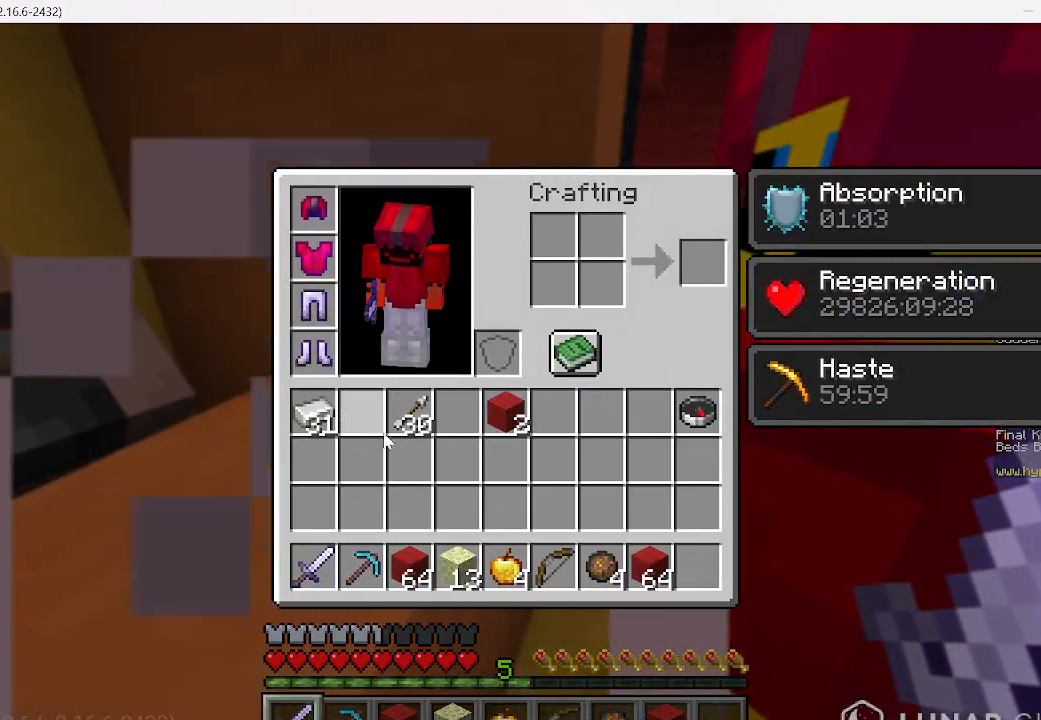
Gameplay with keyboard and mouse; each line is a JSON object with the keys and mouse buttons held at the frame after it. "events" lists presses ("down") and releases ("up") of "a", "d", "s", "w", "mouse_left" and "mouse_right" between this image and that frame as [ms after this image, input, new state], when the widget could be followed in between. "mouse_left", "mouse_right" = the "left", "right" buttons of the "mouse" list. No other keys are recorded. Fast repeated clicks can show as one long hold. Mouse movement is not recorded.
{"keys": ["w"], "mouse": [], "events": [[356, "w", "down"]]}
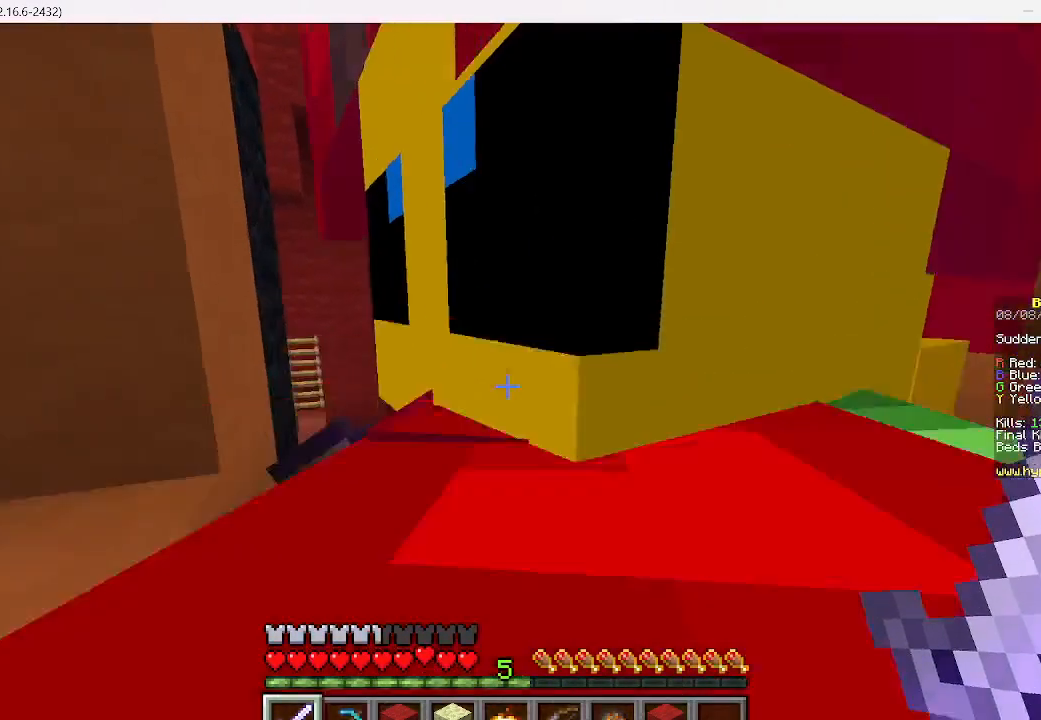
{"keys": ["w"], "mouse": [], "events": []}
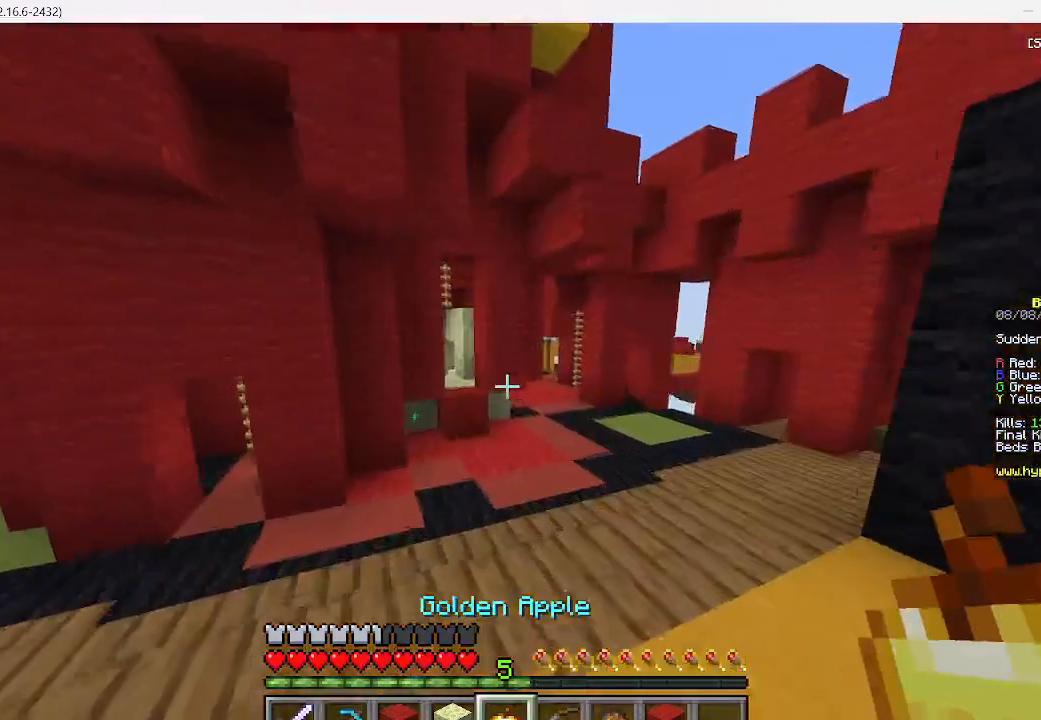
{"keys": ["a", "w"], "mouse": [], "events": [[489, "a", "down"]]}
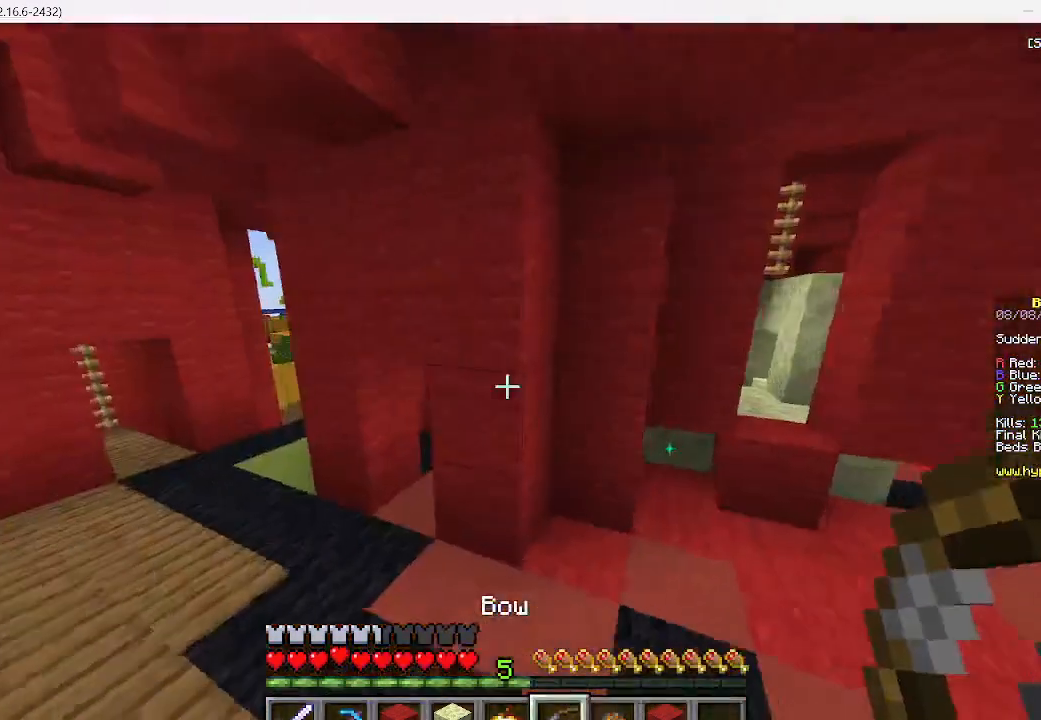
{"keys": ["a", "w"], "mouse": [], "events": [[378, "a", "up"], [489, "a", "down"]]}
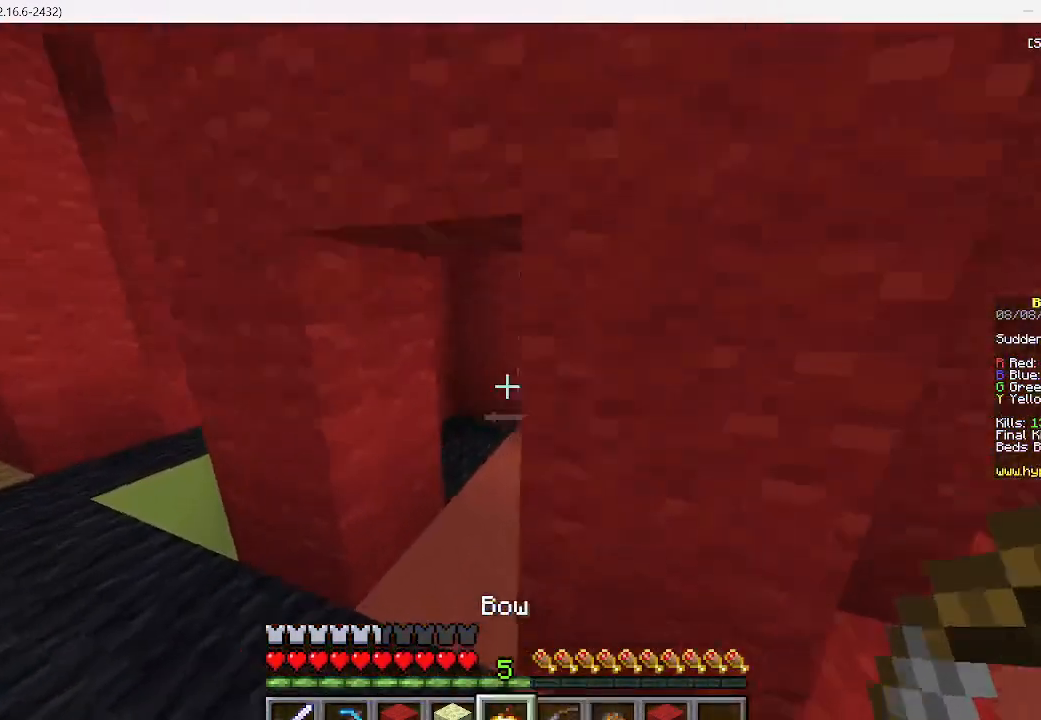
{"keys": ["w"], "mouse": [], "events": [[156, "a", "up"]]}
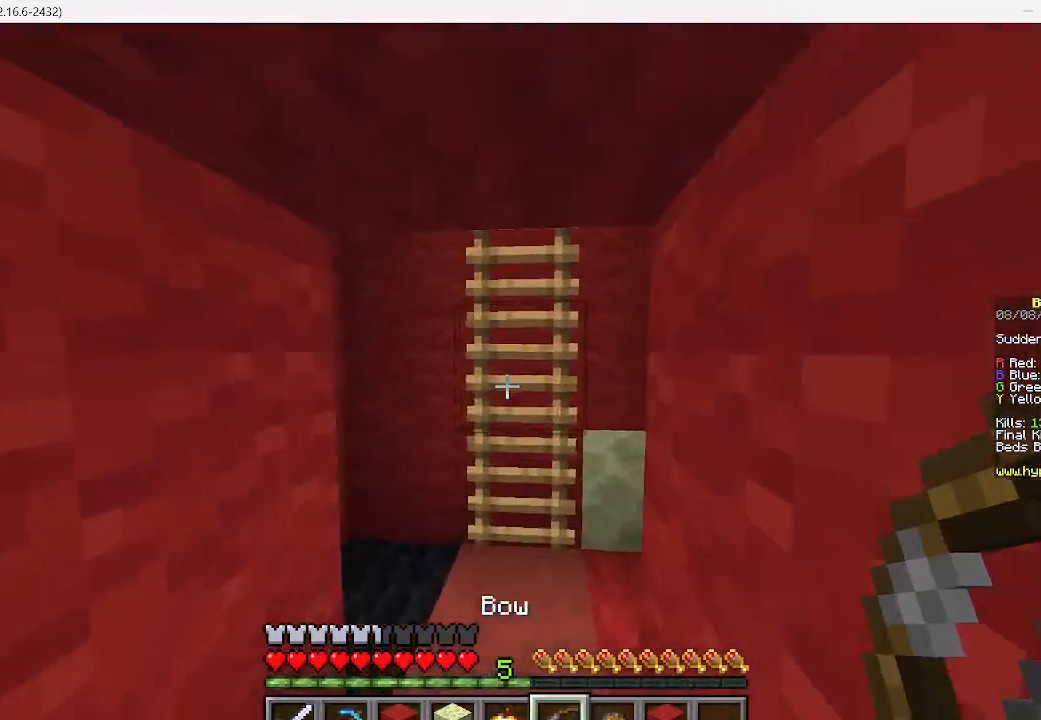
{"keys": ["w"], "mouse": [], "events": []}
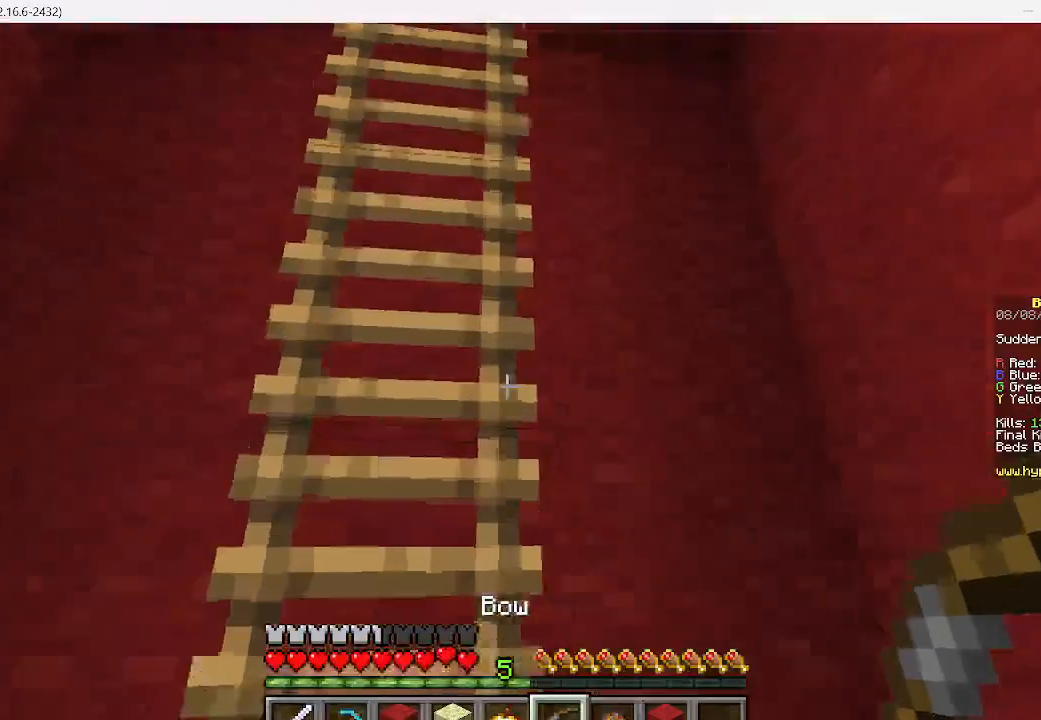
{"keys": ["a", "w"], "mouse": []}
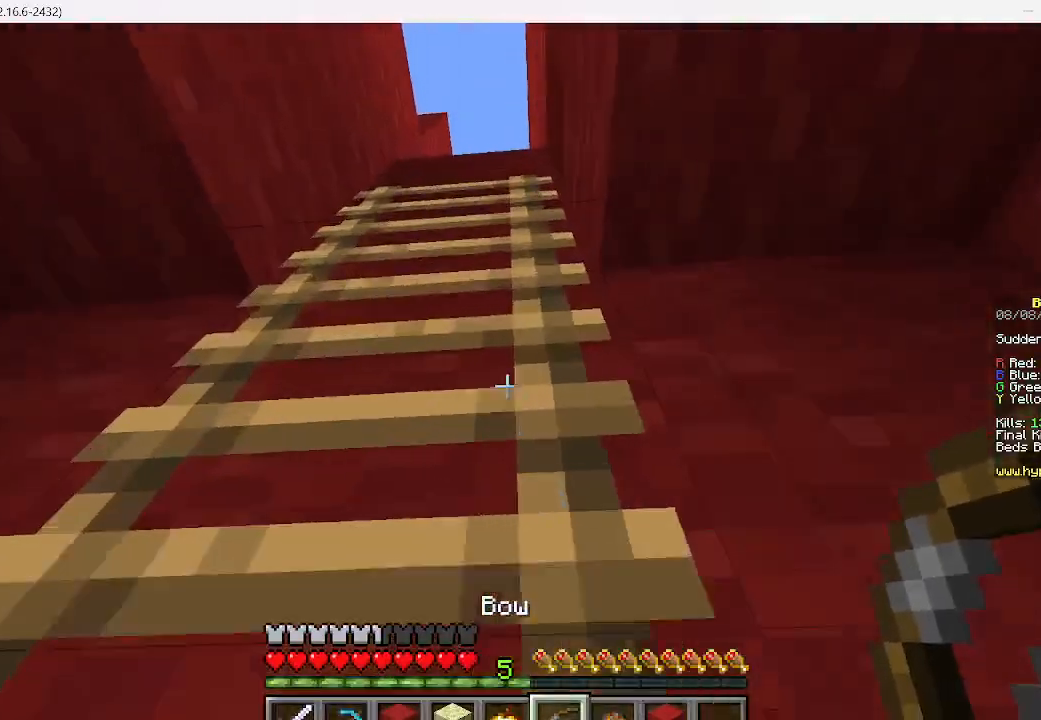
{"keys": ["w"], "mouse": [], "events": [[200, "a", "up"]]}
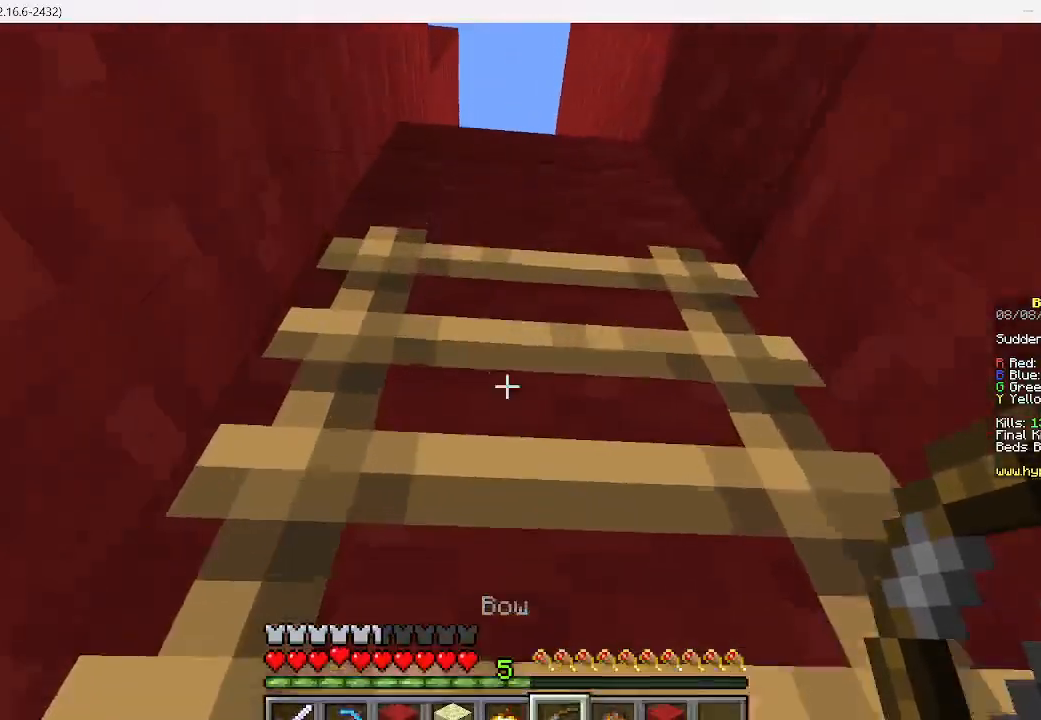
{"keys": ["w"], "mouse": [], "events": [[178, "d", "down"], [378, "d", "up"]]}
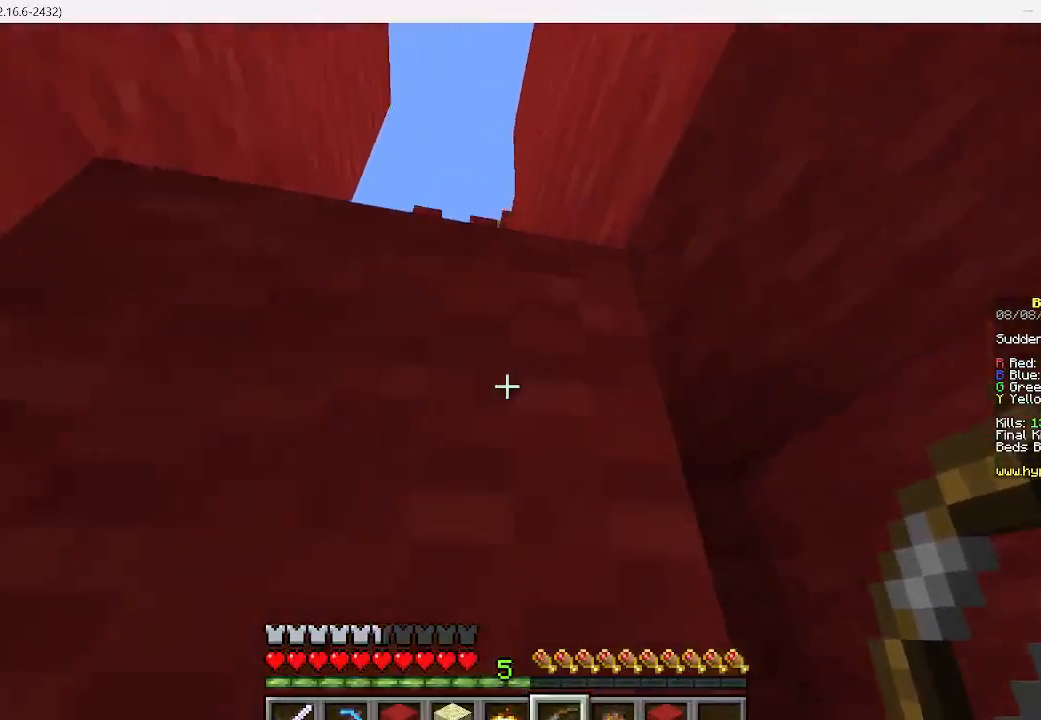
{"keys": ["a", "w"], "mouse": [], "events": [[178, "a", "down"]]}
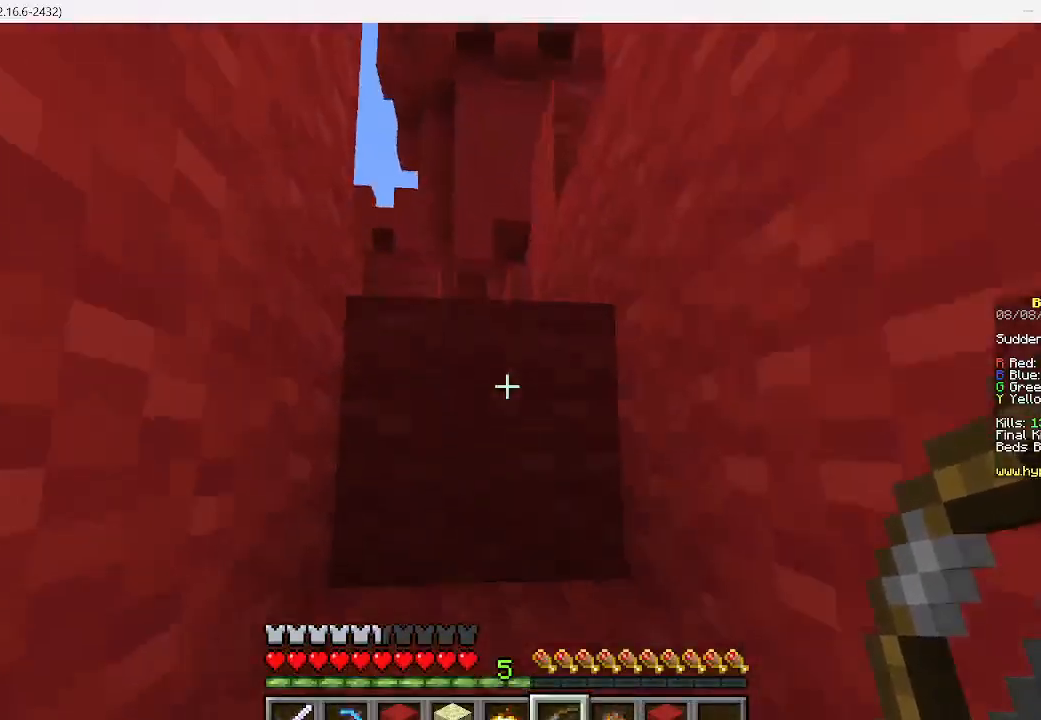
{"keys": ["w"], "mouse": [], "events": [[45, "a", "up"]]}
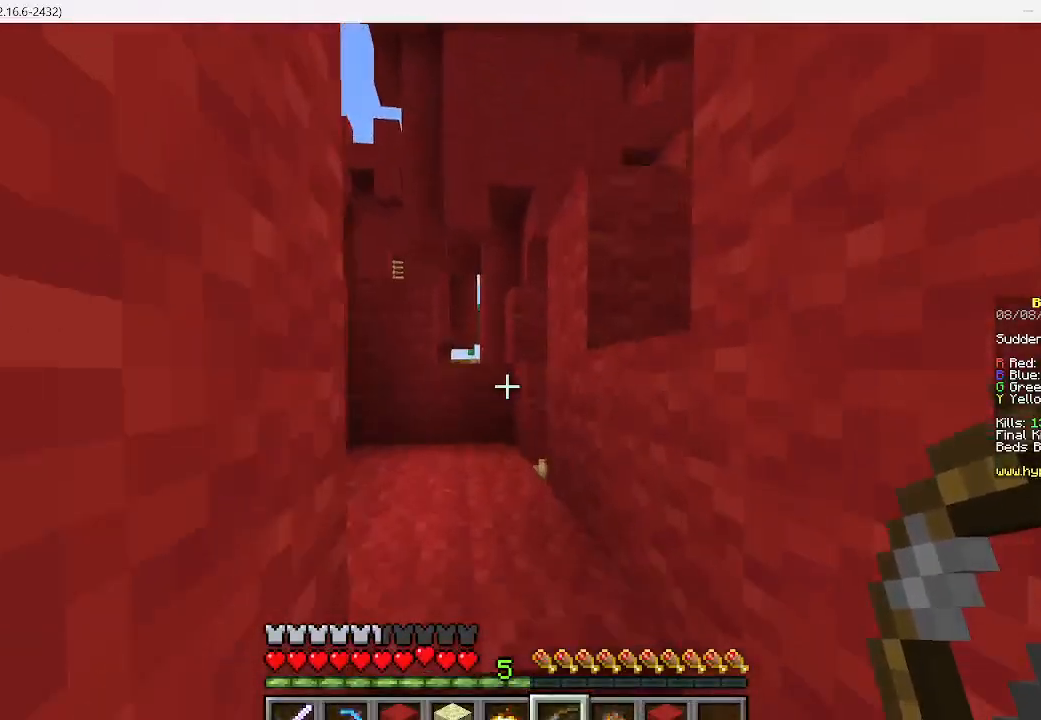
{"keys": ["w"], "mouse": [], "events": []}
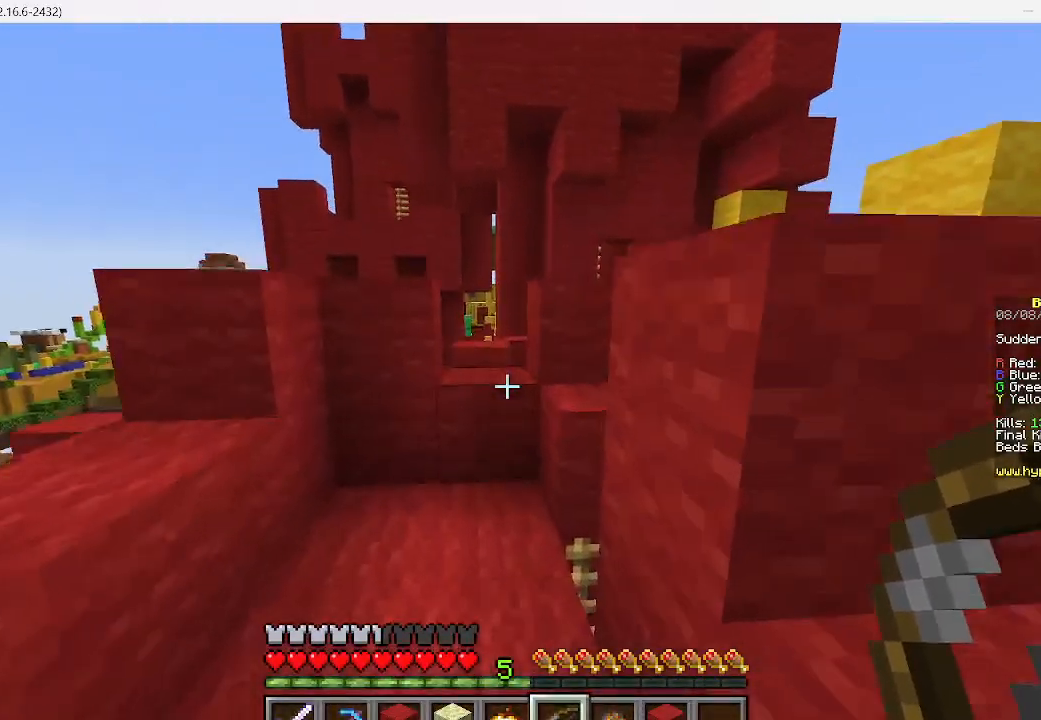
{"keys": ["w"], "mouse": [], "events": [[89, "w", "up"], [156, "w", "down"]]}
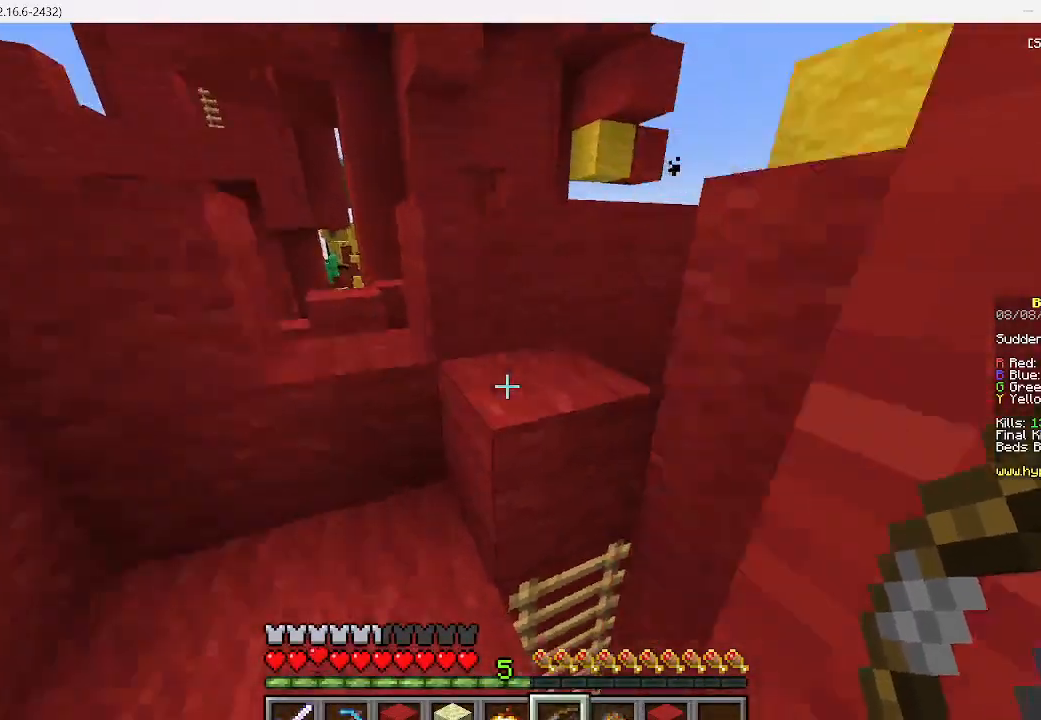
{"keys": ["a", "w"], "mouse": []}
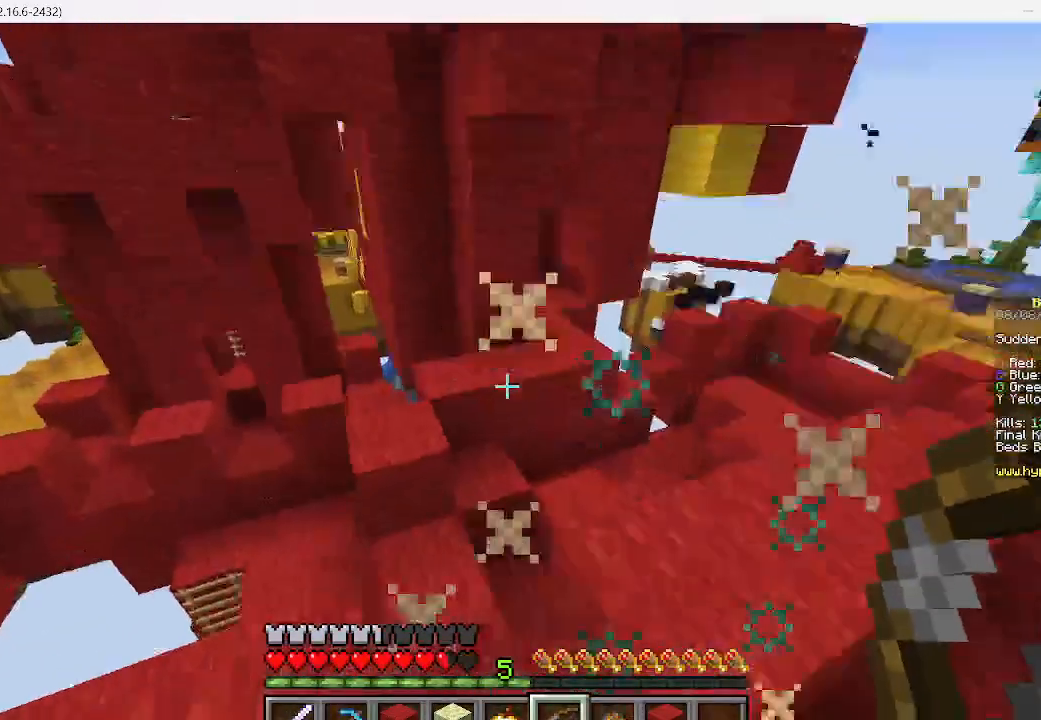
{"keys": ["d", "w"], "mouse": []}
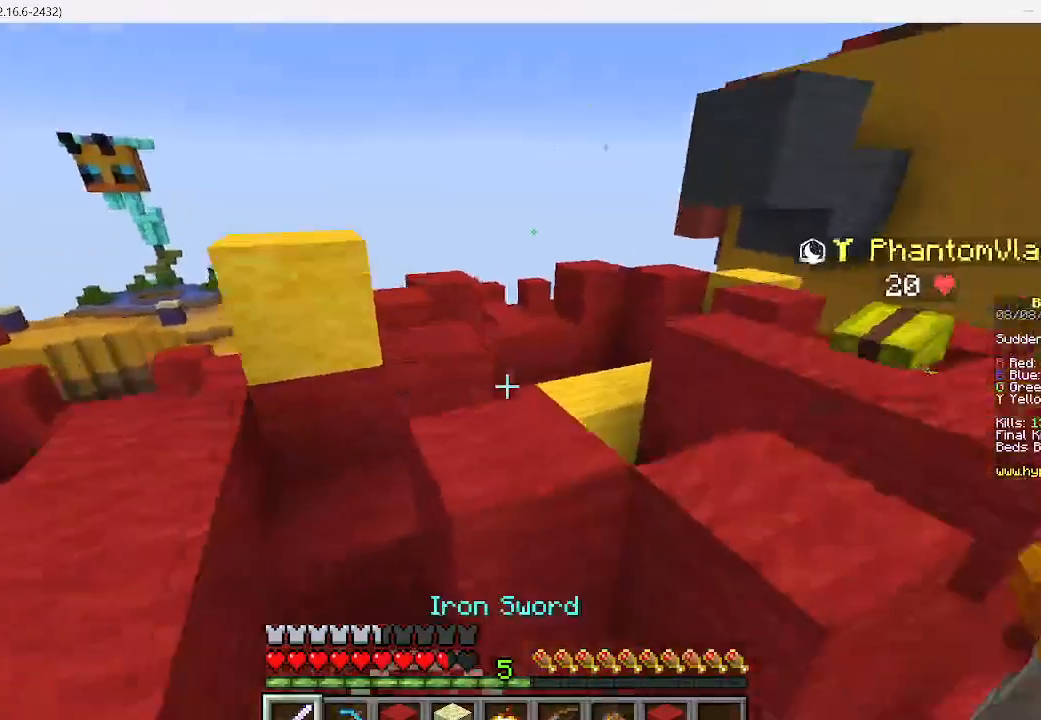
{"keys": ["w"], "mouse": ["left"], "events": [[22, "d", "up"], [22, "mouse_left", "down"]]}
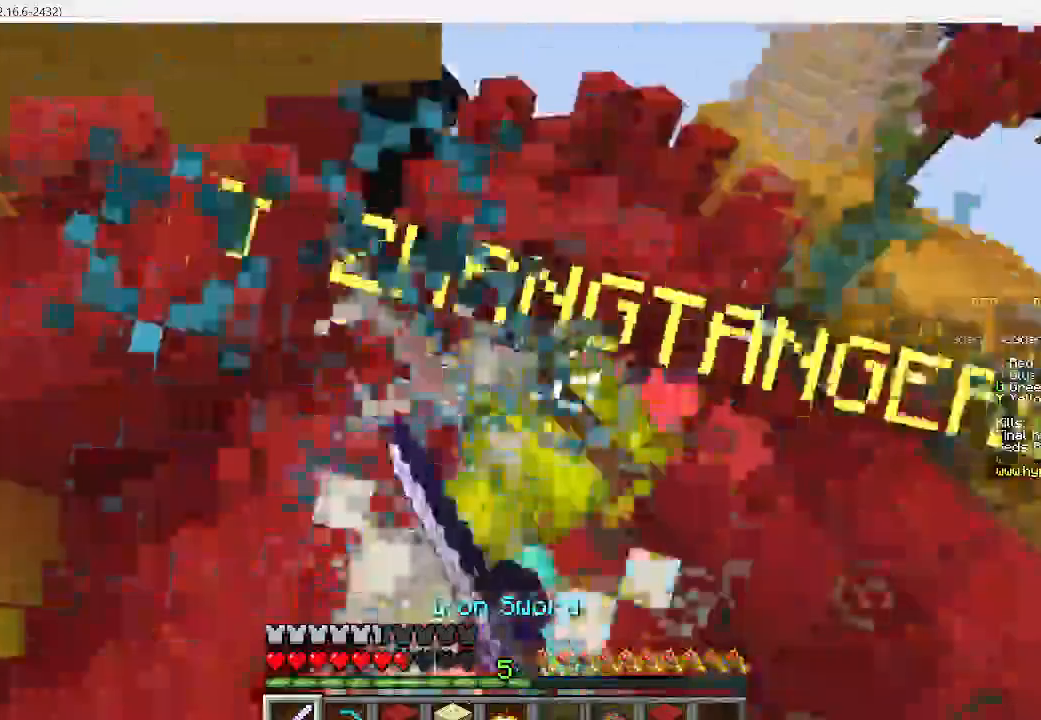
{"keys": ["a", "w"], "mouse": ["left"]}
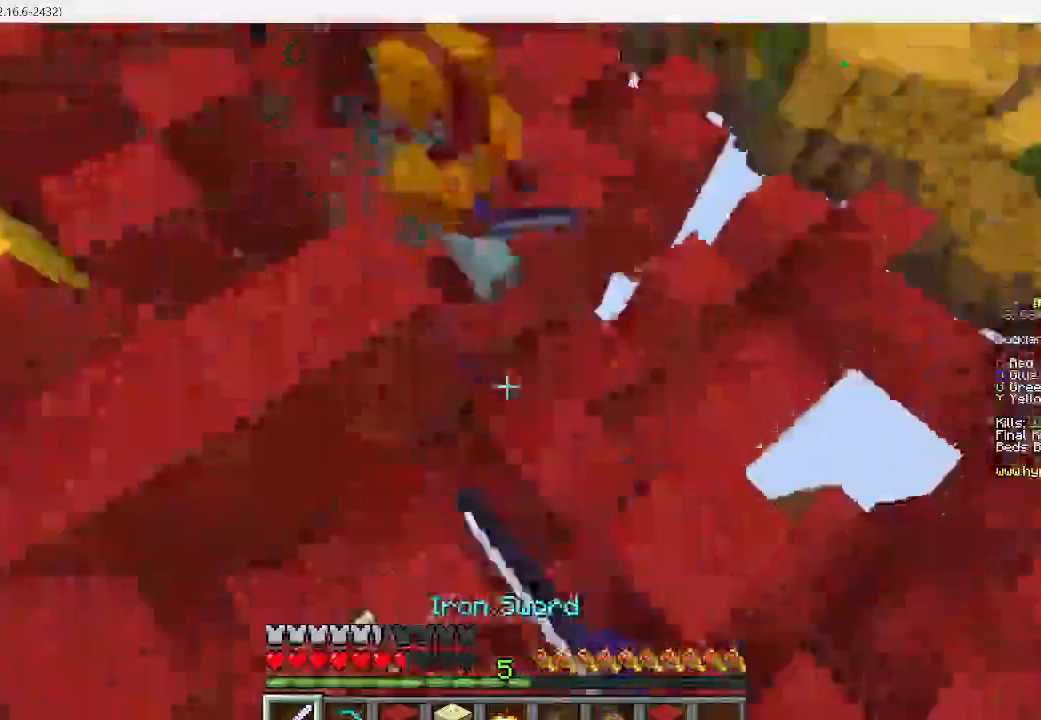
{"keys": ["d", "w"], "mouse": [], "events": [[67, "mouse_left", "up"], [289, "d", "down"], [400, "a", "up"]]}
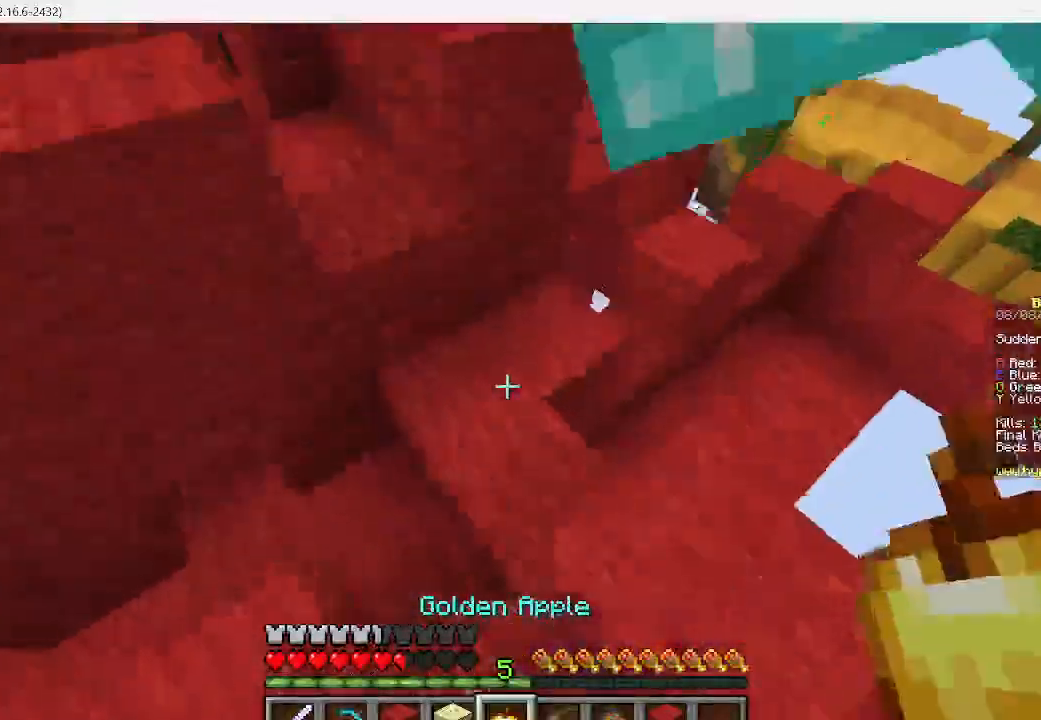
{"keys": ["d", "w"], "mouse": ["right"], "events": [[222, "mouse_right", "down"]]}
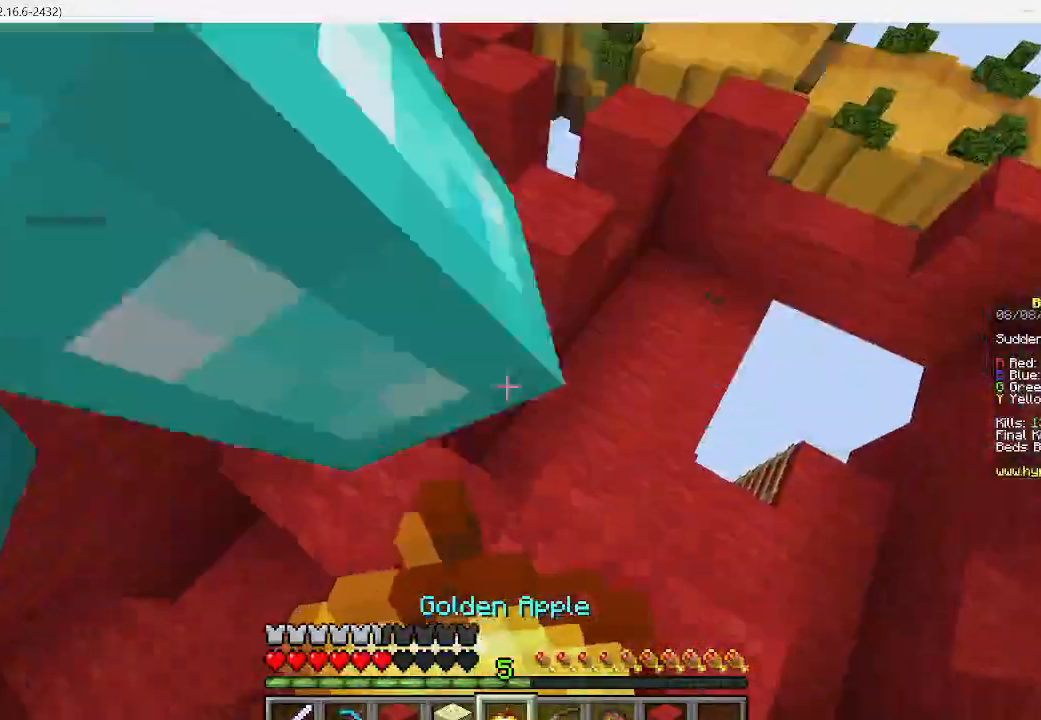
{"keys": ["d", "w"], "mouse": ["right"], "events": []}
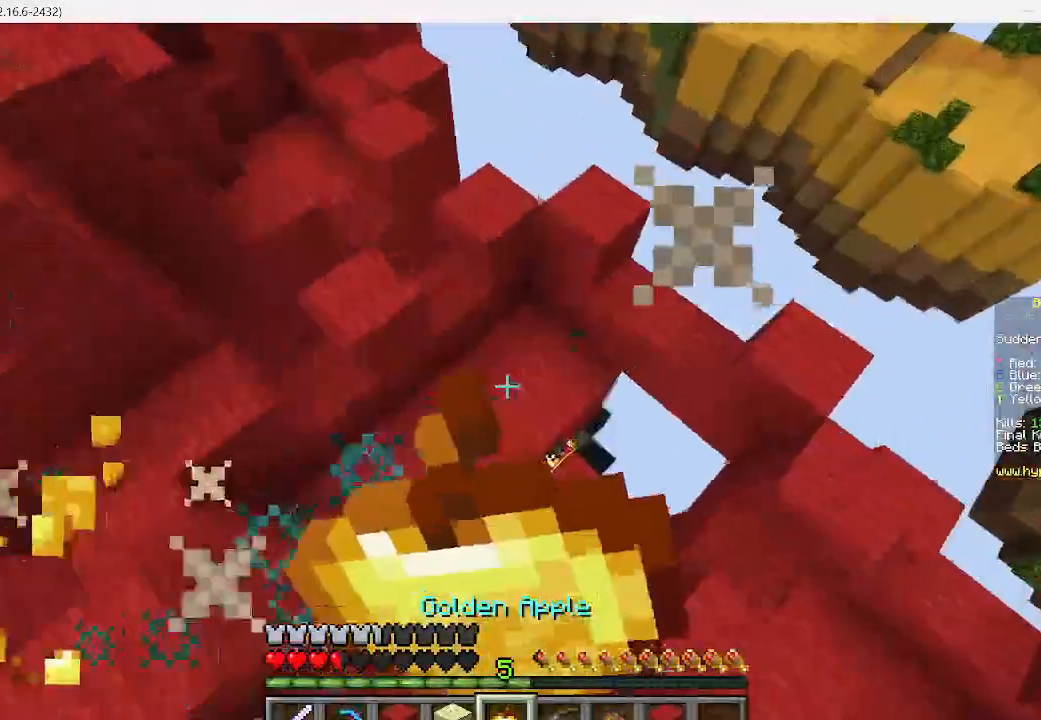
{"keys": ["d", "w"], "mouse": ["right"], "events": []}